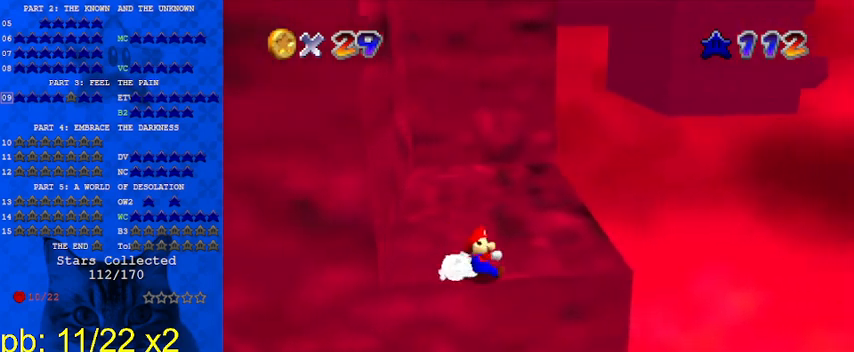
Gameplay with keyboard; each line is a JSON object with the keys held at the frame after it. "events" lists presses ("down") and releases ("up") of "a", "c", "ctrl", "d", "down", "left", "return", "right", "s", "shift", "up", "w", "x" and "y" between this image and that frame as [ms after this image, input, new state], when the widget could be followed in between. No other keys are recorded. Mouse input is not recorded.
{"keys": ["left"], "events": [[33, "left", "down"], [33, "right", "up"], [100, "shift", "down"], [433, "shift", "up"]]}
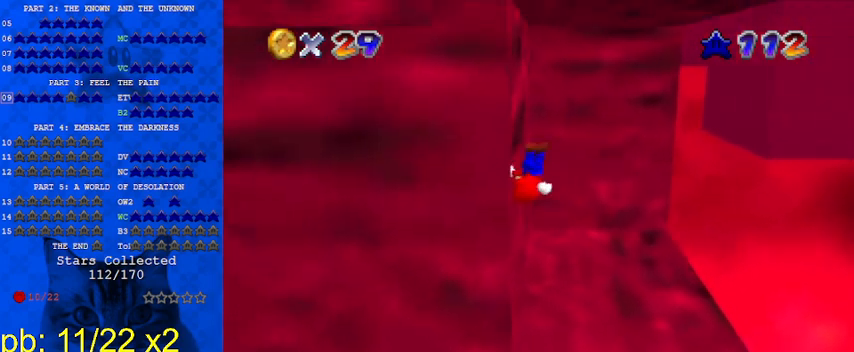
{"keys": ["left", "shift", "up"], "events": [[133, "down", "down"], [133, "shift", "down"], [300, "down", "up"], [467, "up", "down"]]}
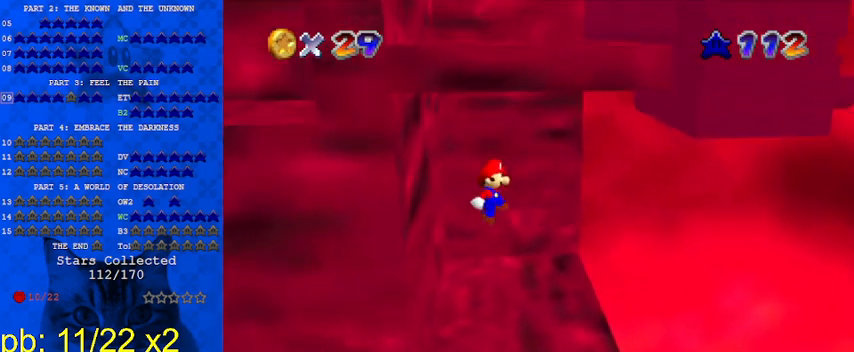
{"keys": [], "events": [[33, "left", "up"], [167, "shift", "up"], [267, "up", "up"], [367, "d", "down"], [467, "d", "up"]]}
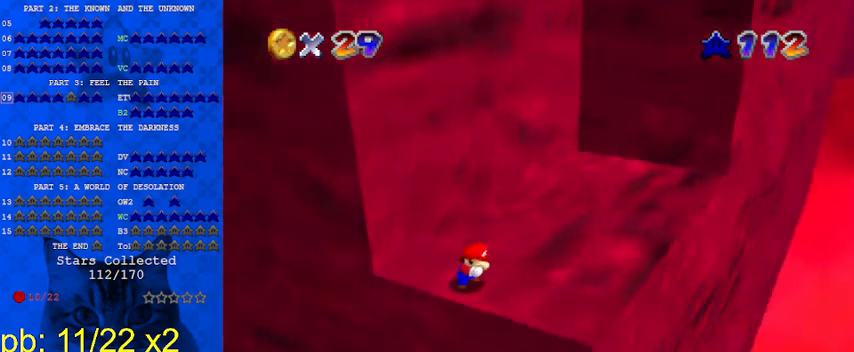
{"keys": ["up"], "events": [[67, "d", "down"], [100, "d", "up"], [233, "down", "down"], [333, "down", "up"], [467, "up", "down"]]}
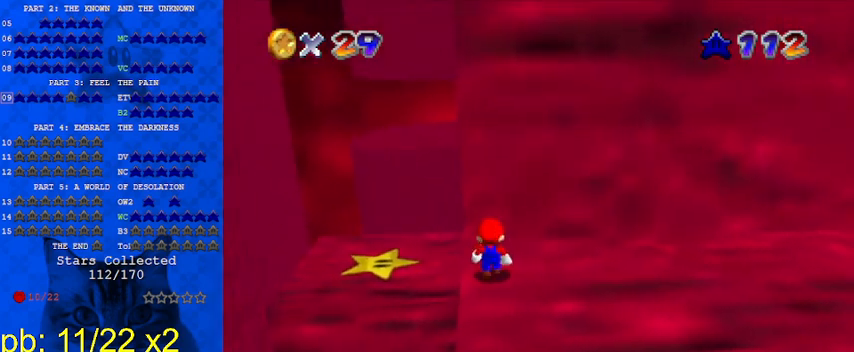
{"keys": ["down"], "events": [[67, "up", "up"], [167, "shift", "down"], [200, "down", "down"], [333, "shift", "up"]]}
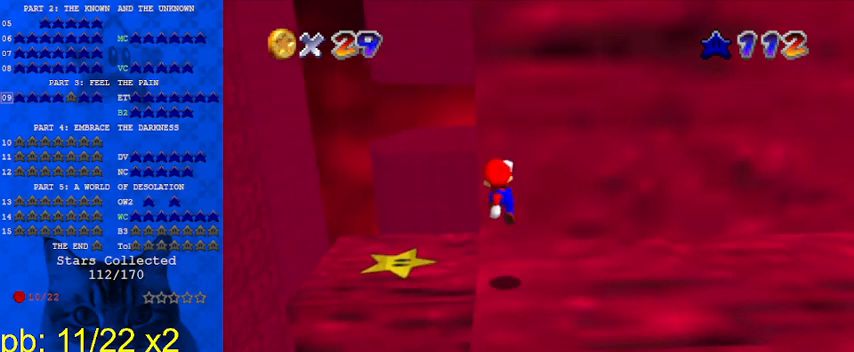
{"keys": ["shift"], "events": [[33, "left", "down"], [67, "left", "up"], [200, "down", "up"], [433, "shift", "down"]]}
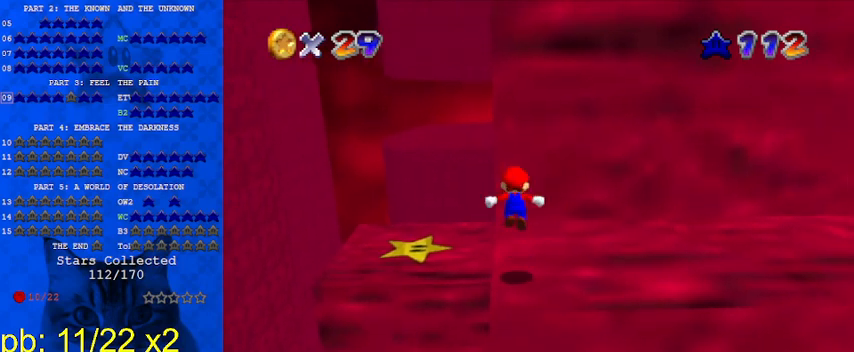
{"keys": ["a"], "events": [[33, "left", "down"], [200, "left", "up"], [433, "shift", "up"], [500, "a", "down"]]}
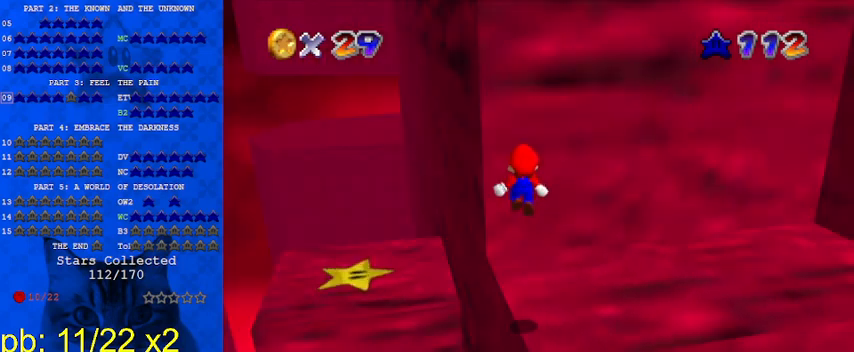
{"keys": ["shift"], "events": [[100, "a", "up"], [167, "a", "down"], [267, "a", "up"], [400, "shift", "down"]]}
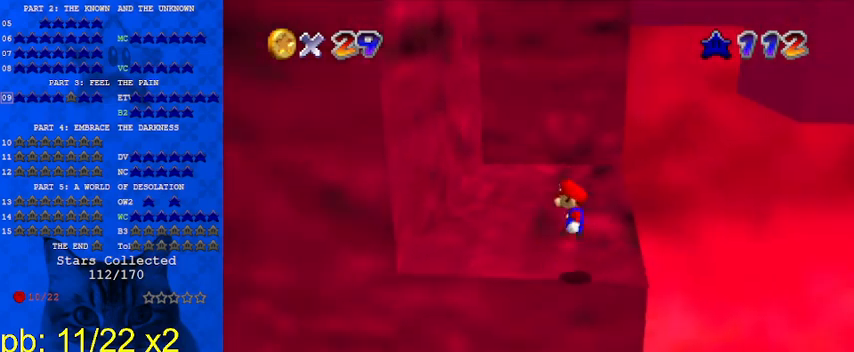
{"keys": ["left"], "events": [[100, "ctrl", "down"], [133, "left", "down"], [233, "ctrl", "up"], [233, "shift", "up"]]}
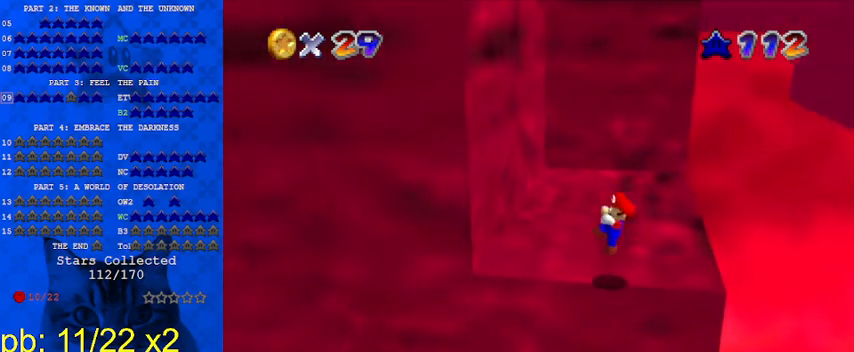
{"keys": ["left", "shift"], "events": [[200, "shift", "down"]]}
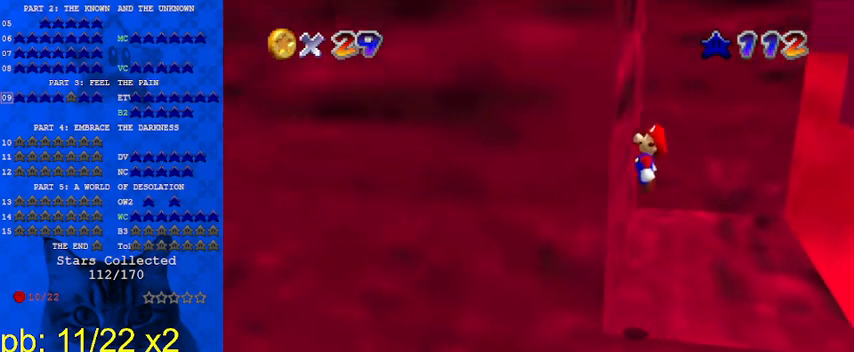
{"keys": ["left", "shift"], "events": [[67, "shift", "up"], [200, "shift", "down"], [233, "down", "down"], [367, "down", "up"]]}
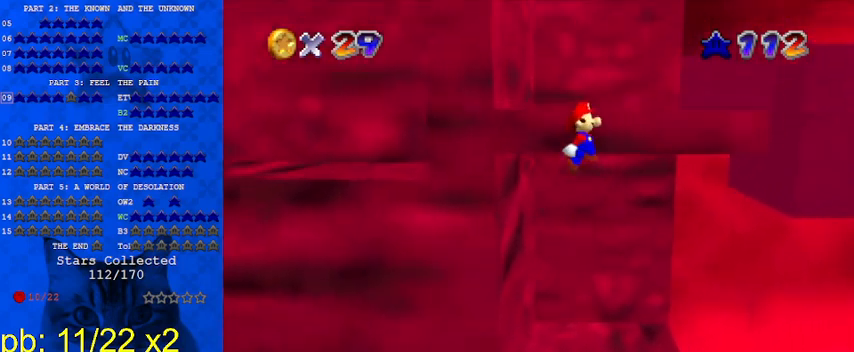
{"keys": ["shift"], "events": [[33, "up", "down"], [100, "left", "up"], [300, "shift", "up"], [400, "shift", "down"], [433, "up", "up"]]}
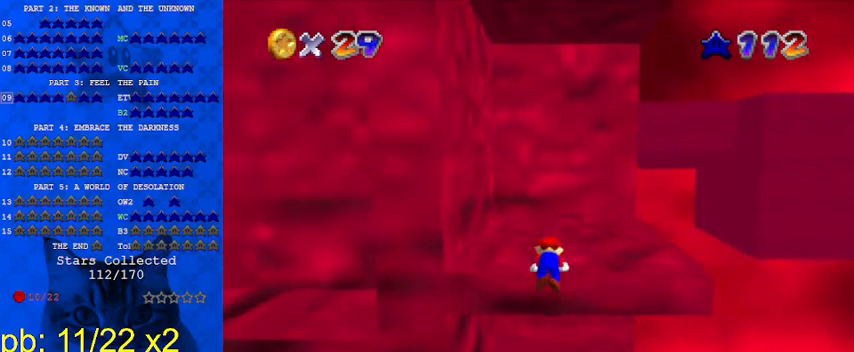
{"keys": ["left"], "events": [[33, "shift", "up"], [400, "left", "down"]]}
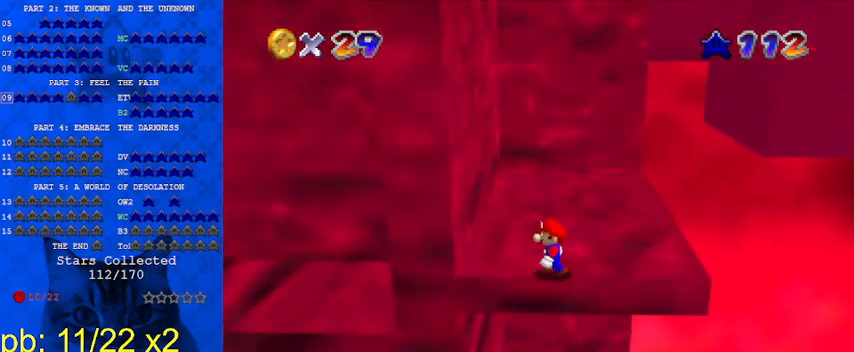
{"keys": ["right"], "events": [[33, "left", "up"], [167, "shift", "down"], [233, "right", "down"], [267, "shift", "up"]]}
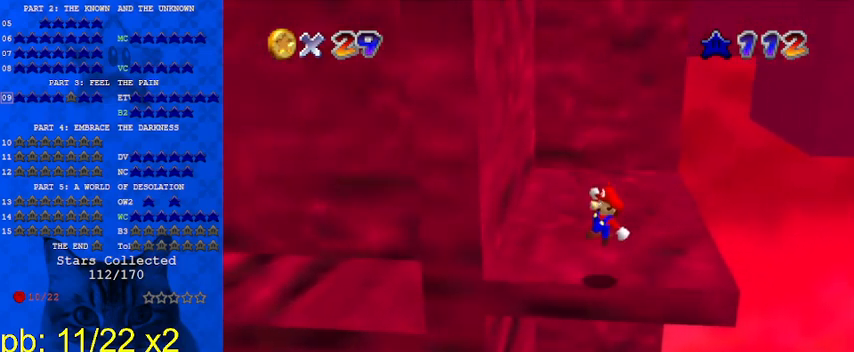
{"keys": ["left"], "events": [[200, "right", "up"], [367, "left", "down"]]}
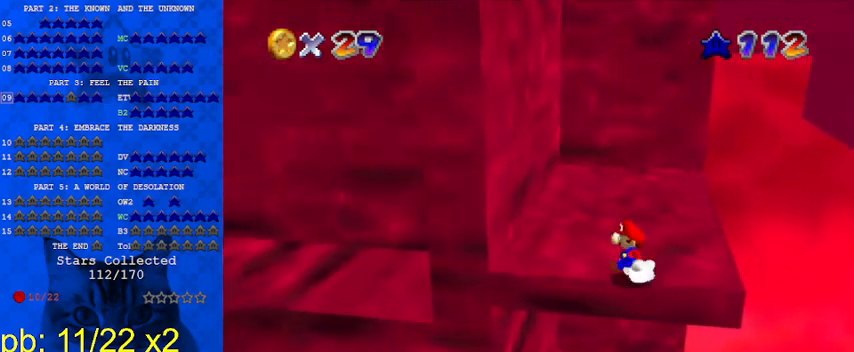
{"keys": ["left"], "events": [[100, "y", "down"], [167, "shift", "down"], [200, "down", "down"], [333, "shift", "up"], [333, "y", "up"], [467, "down", "up"]]}
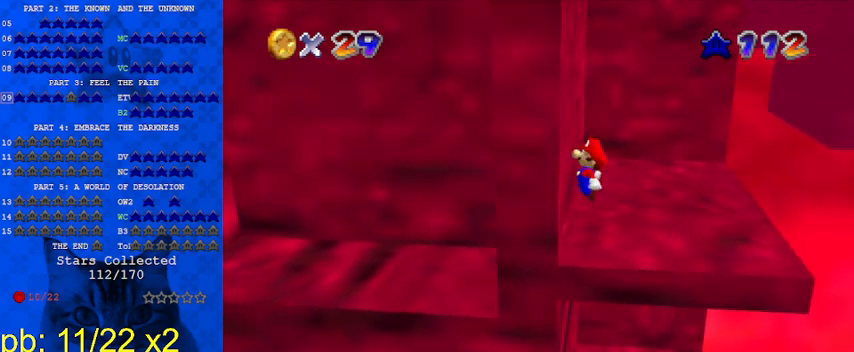
{"keys": ["right", "up"], "events": [[167, "up", "down"], [200, "left", "up"], [400, "right", "down"]]}
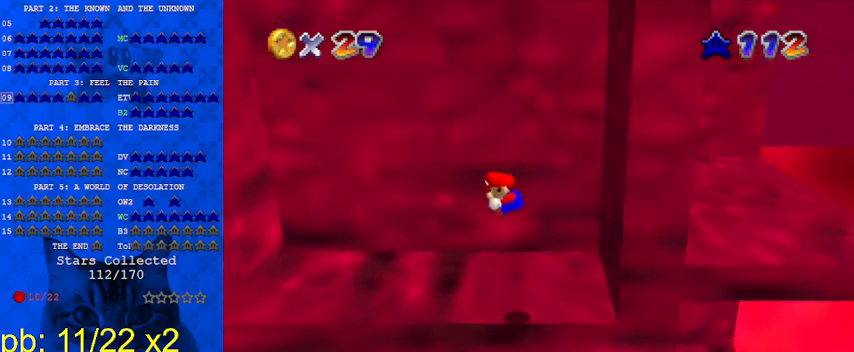
{"keys": [], "events": [[300, "right", "up"], [300, "up", "up"]]}
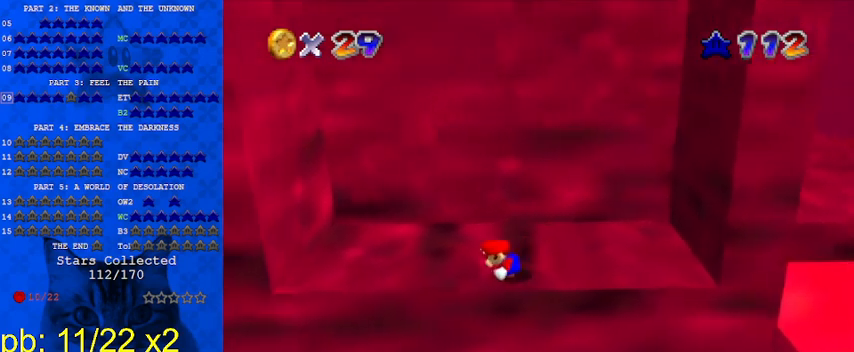
{"keys": [], "events": [[167, "a", "down"], [267, "a", "up"], [400, "a", "down"], [500, "a", "up"]]}
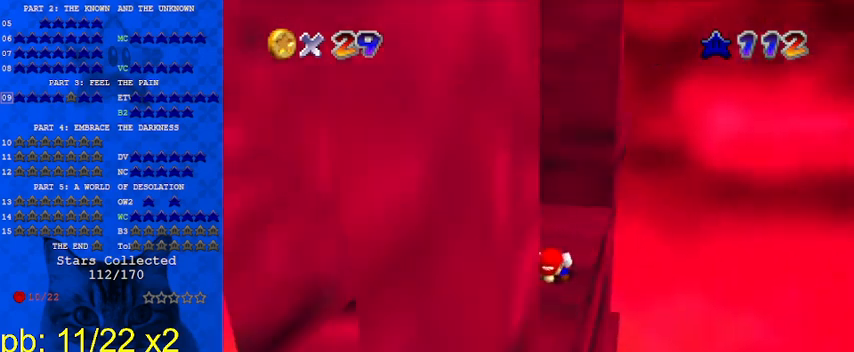
{"keys": ["right"], "events": [[233, "y", "down"], [267, "shift", "down"], [467, "right", "down"], [467, "shift", "up"], [500, "y", "up"]]}
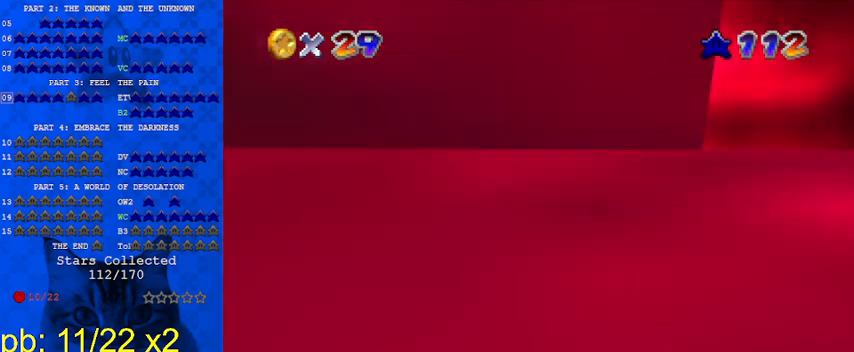
{"keys": [], "events": [[67, "down", "down"], [100, "right", "up"], [233, "down", "up"]]}
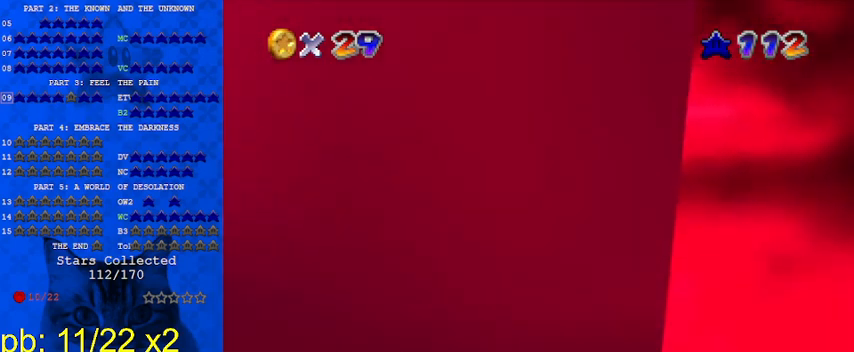
{"keys": [], "events": [[33, "c", "down"], [100, "c", "up"], [167, "down", "down"], [200, "c", "down"], [300, "c", "up"], [333, "down", "up"]]}
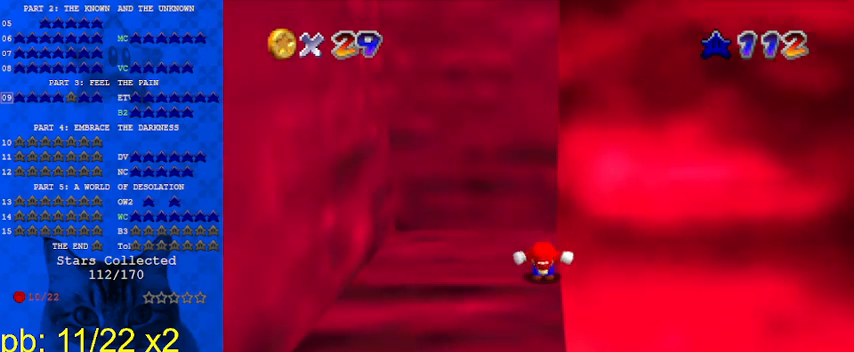
{"keys": ["shift"], "events": [[33, "w", "down"], [67, "w", "up"], [200, "down", "down"], [300, "down", "up"], [500, "shift", "down"]]}
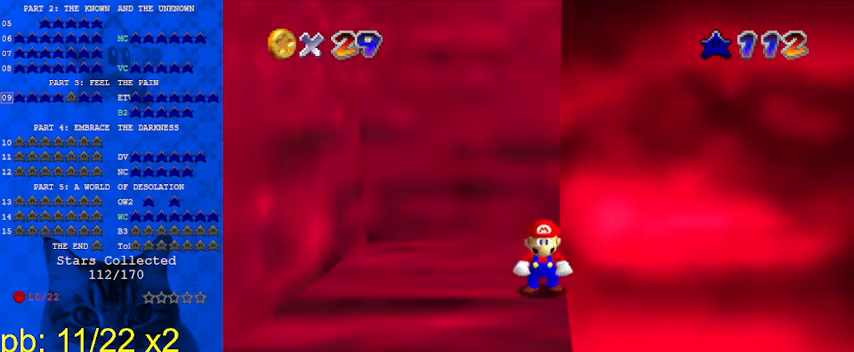
{"keys": ["d", "s"], "events": [[133, "right", "down"], [167, "shift", "up"], [233, "right", "up"], [467, "d", "down"], [467, "s", "down"]]}
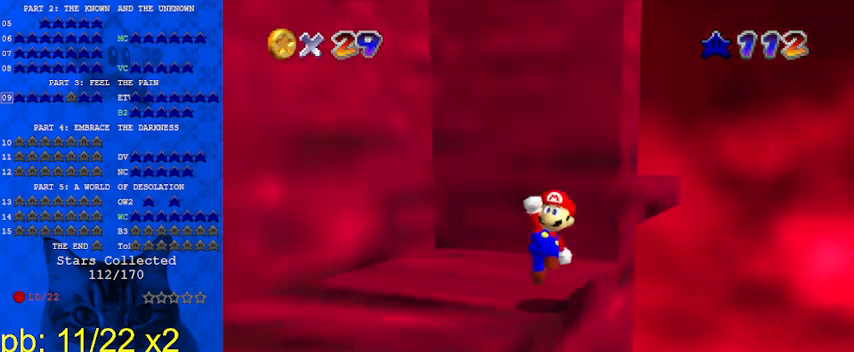
{"keys": ["shift"], "events": [[33, "d", "up"], [33, "s", "up"], [133, "d", "down"], [133, "s", "down"], [233, "d", "up"], [233, "s", "up"], [333, "shift", "down"]]}
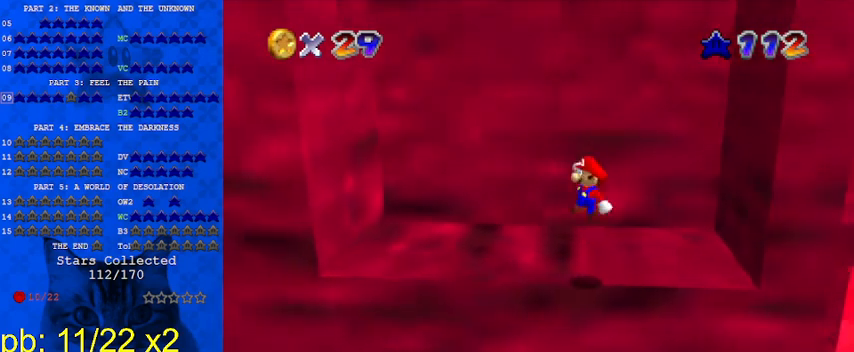
{"keys": ["left"], "events": [[33, "ctrl", "down"], [100, "shift", "up"], [167, "ctrl", "up"], [467, "left", "down"]]}
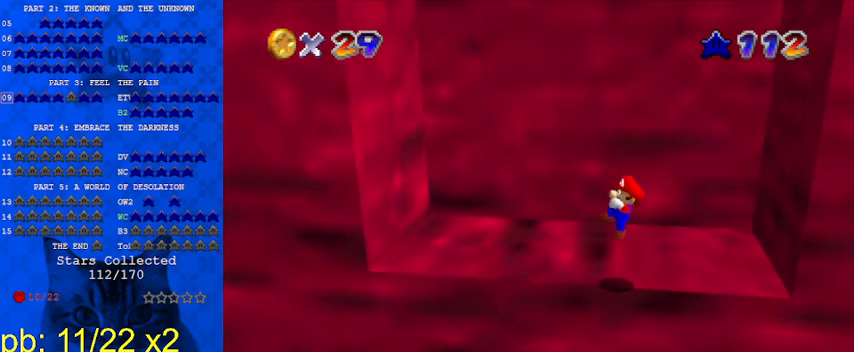
{"keys": ["left"], "events": [[167, "shift", "down"], [300, "shift", "up"]]}
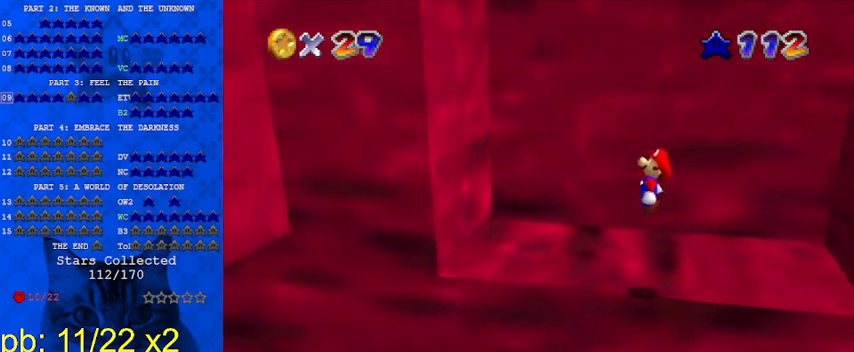
{"keys": ["down", "left", "shift"], "events": [[367, "down", "down"], [400, "shift", "down"]]}
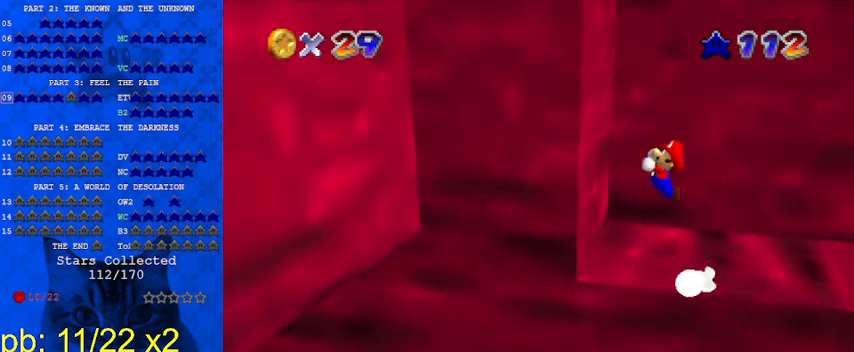
{"keys": ["left"], "events": [[100, "ctrl", "down"], [267, "down", "up"], [333, "ctrl", "up"], [433, "shift", "up"]]}
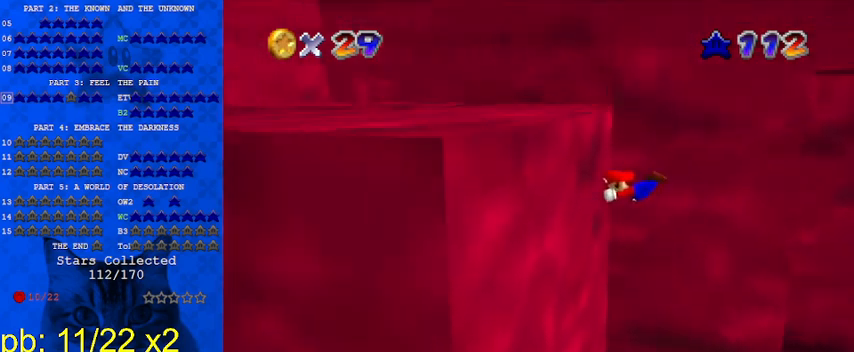
{"keys": ["left", "shift"], "events": [[100, "shift", "down"]]}